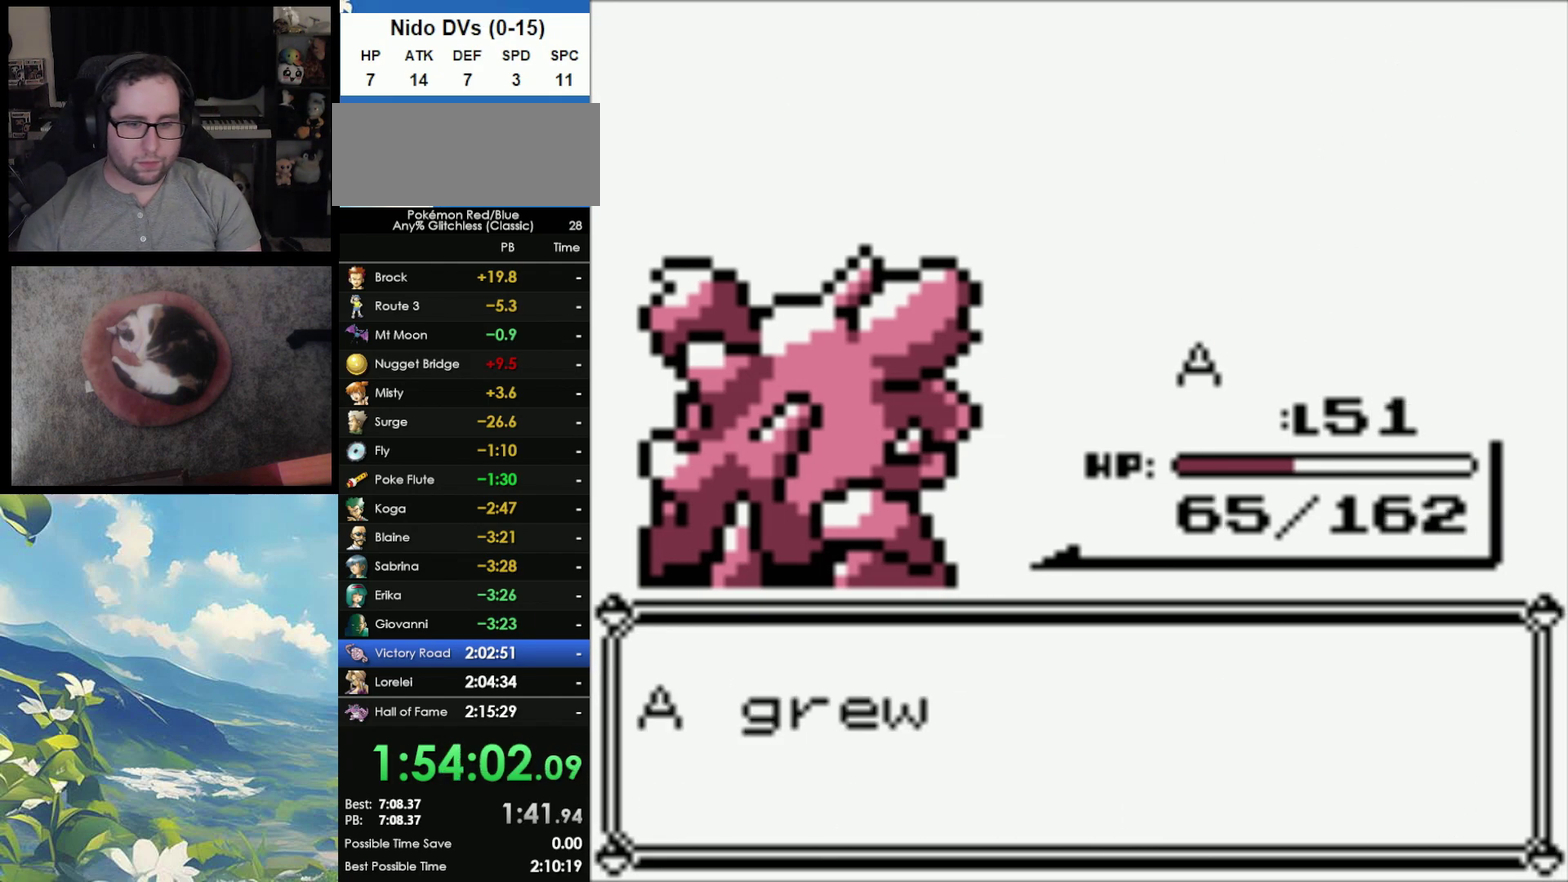
Gameplay with a controller (Nintendo layout); each line is a JSON object with the inputs held at the frame after it. "events" lists button and stick changes between this image and that frame as [ms after this image, input, new state], when the widget could be followed in between. Not read: L3 R3.
{"buttons": [], "events": []}
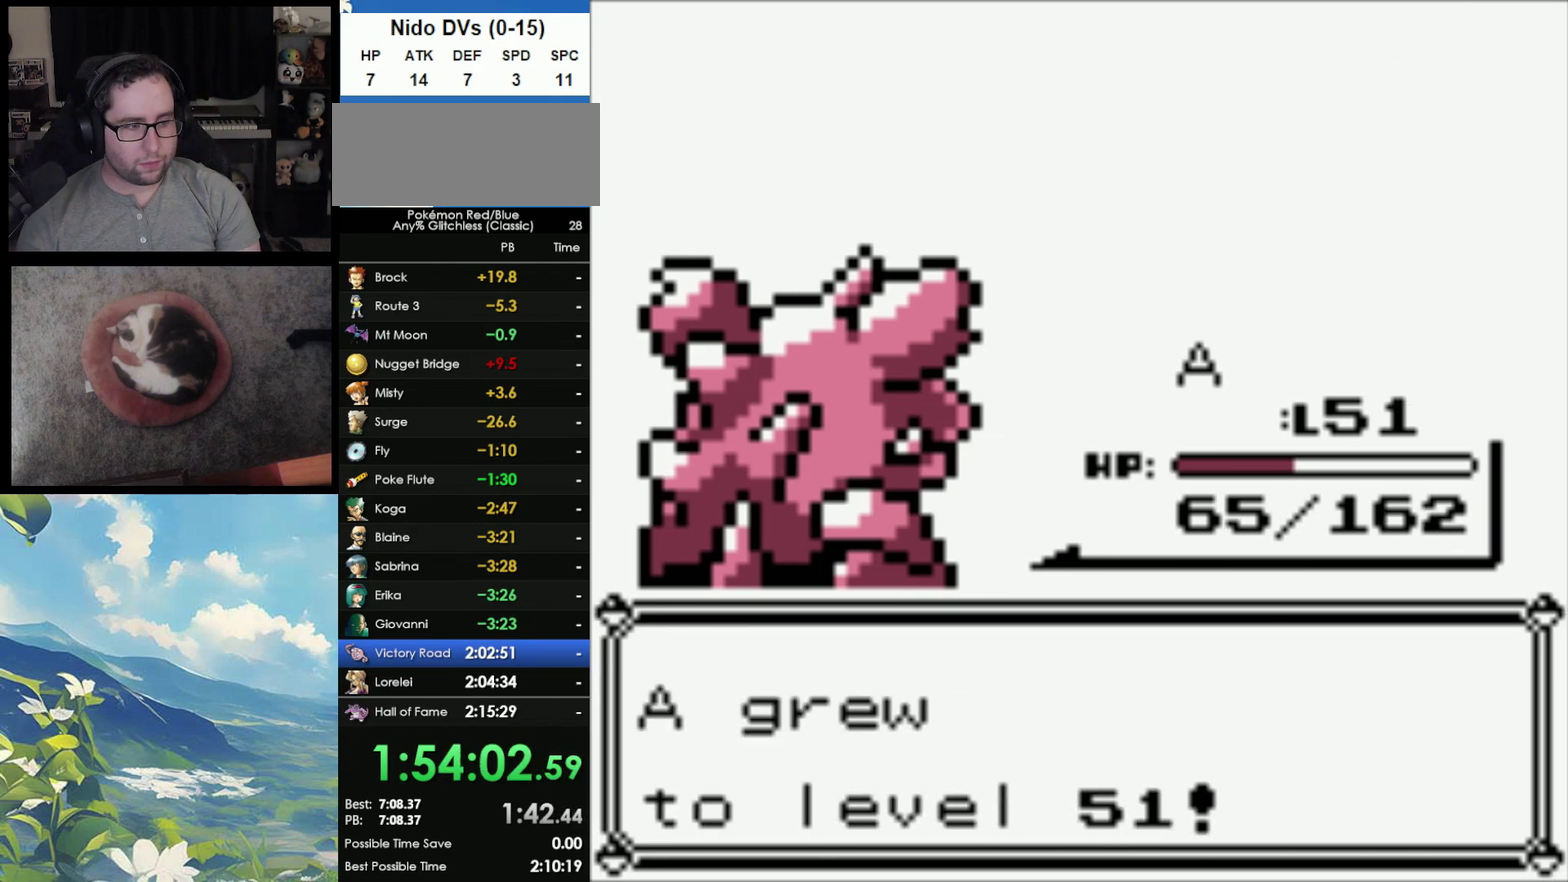
{"buttons": ["A"], "events": [[400, "A", "down"]]}
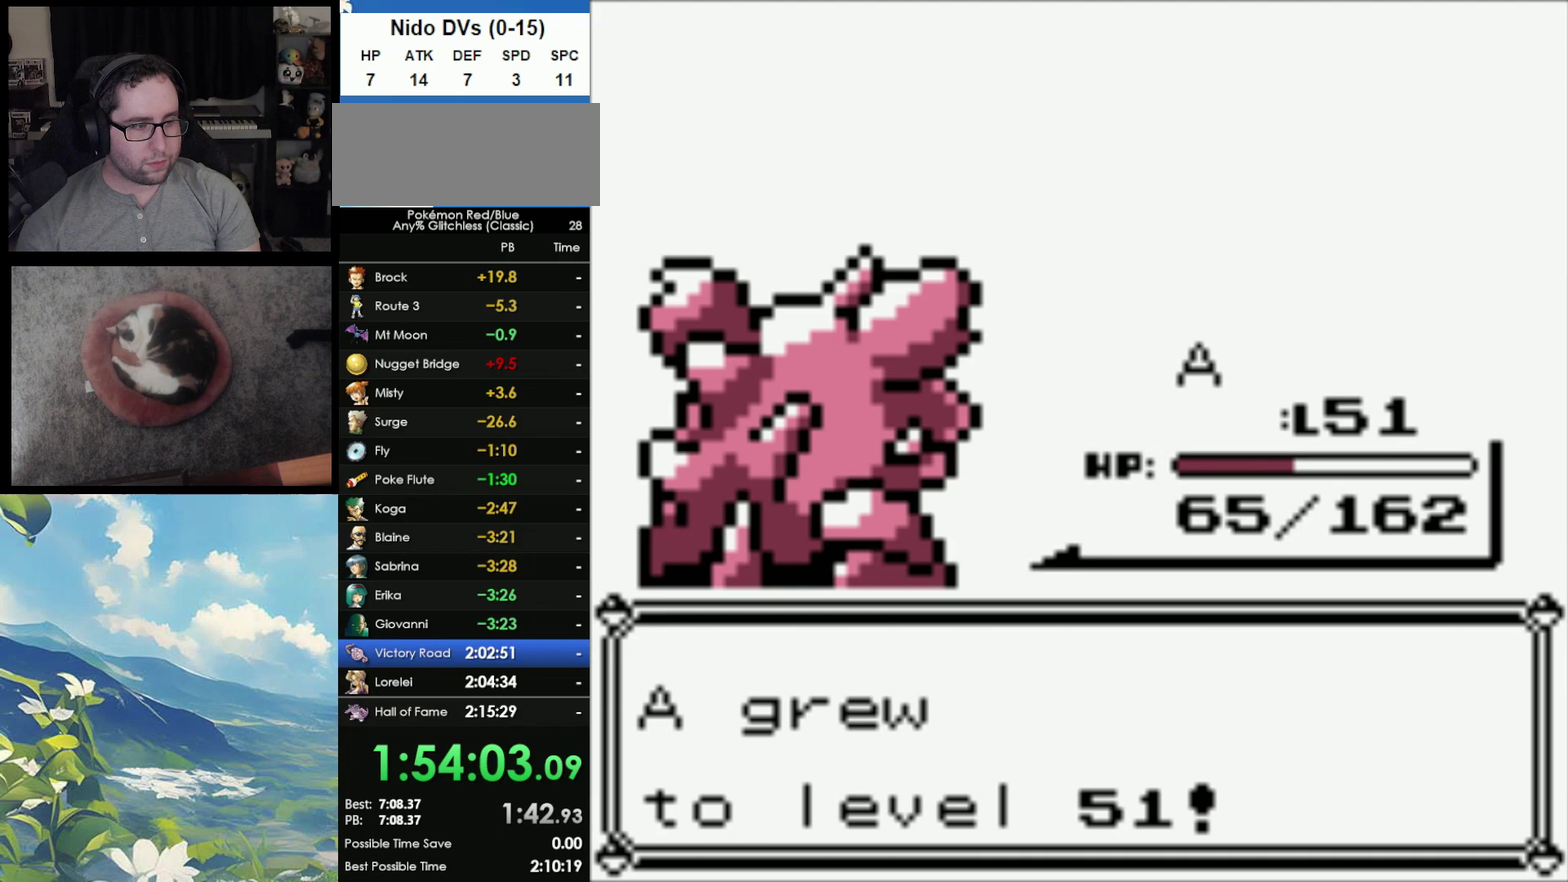
{"buttons": [], "events": [[17, "A", "up"], [17, "B", "down"], [100, "A", "down"], [100, "B", "up"], [200, "A", "up"], [200, "B", "down"], [300, "B", "up"]]}
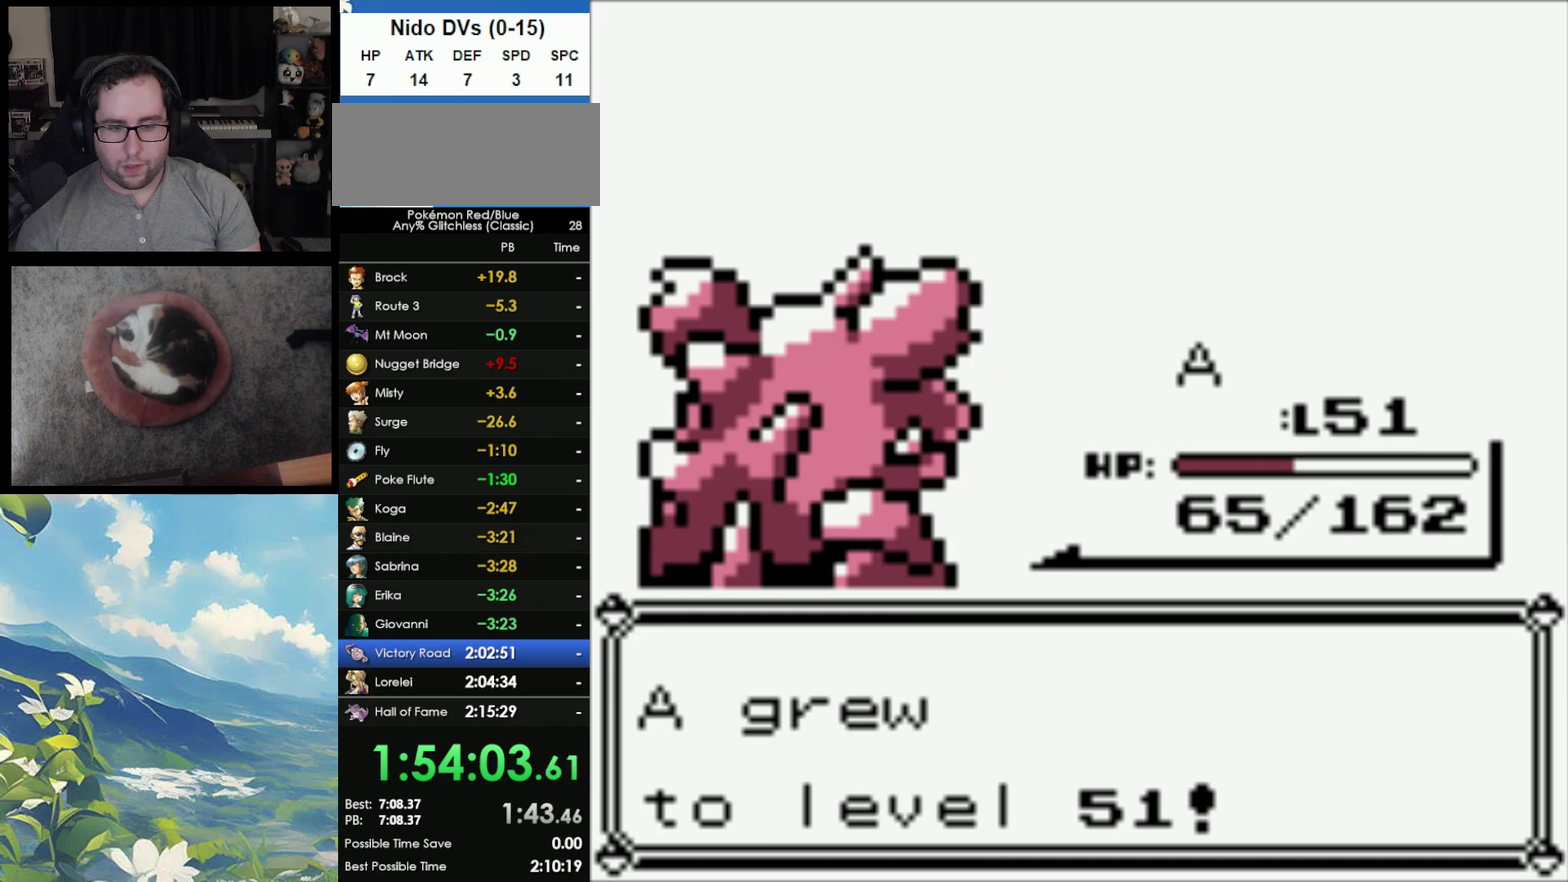
{"buttons": ["A"], "events": [[417, "A", "down"]]}
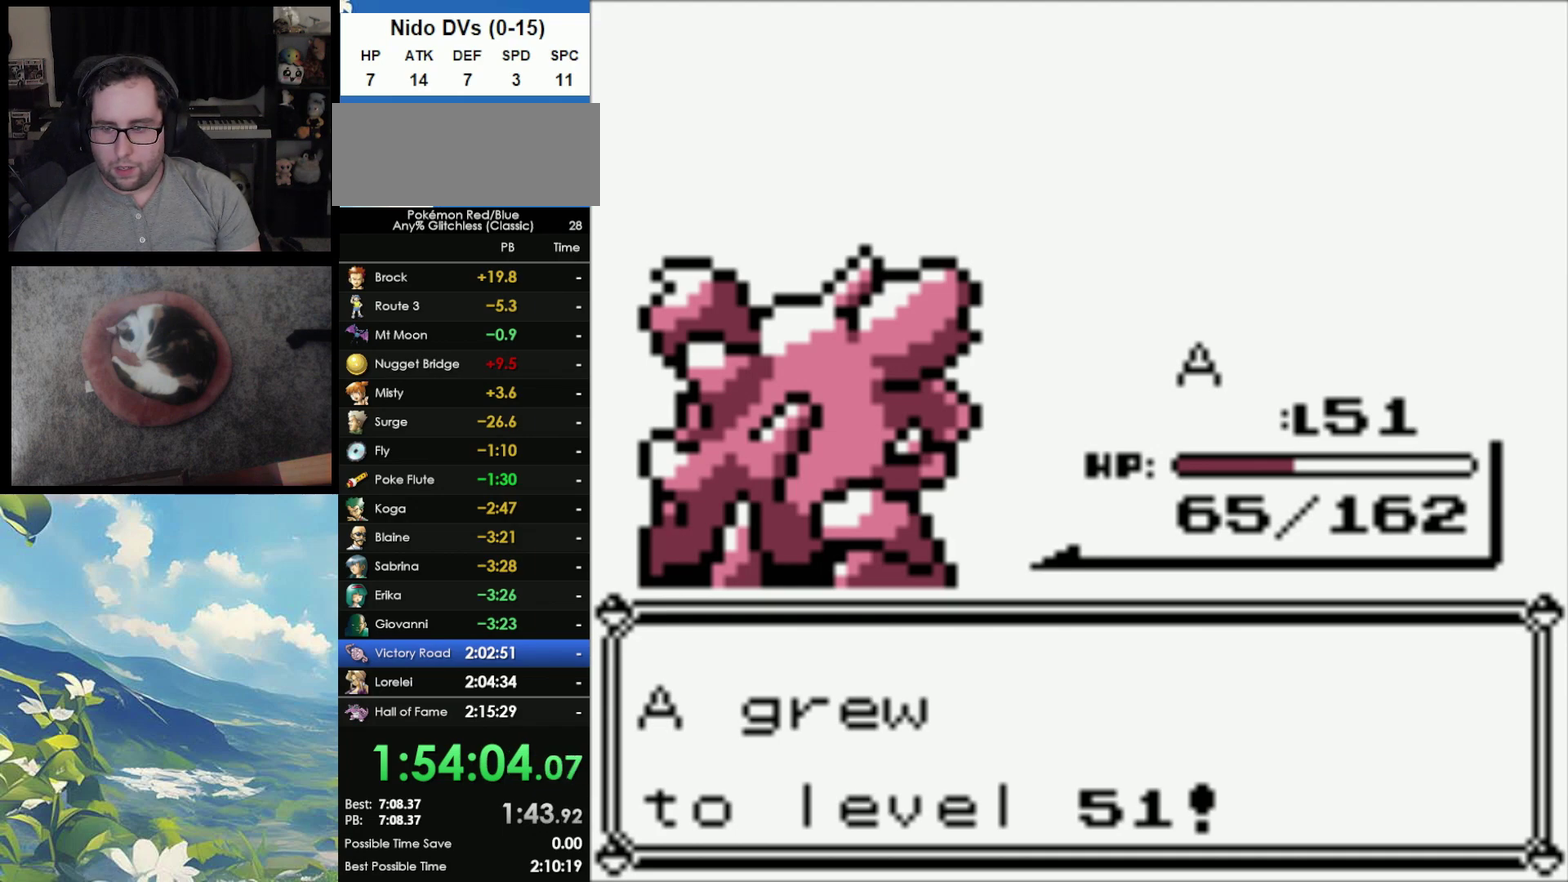
{"buttons": ["A"], "events": [[33, "A", "up"], [33, "B", "down"], [117, "B", "up"], [167, "A", "down"], [217, "A", "up"], [217, "B", "down"], [317, "A", "down"], [317, "B", "up"], [400, "A", "up"], [400, "B", "down"], [450, "A", "down"], [450, "B", "up"]]}
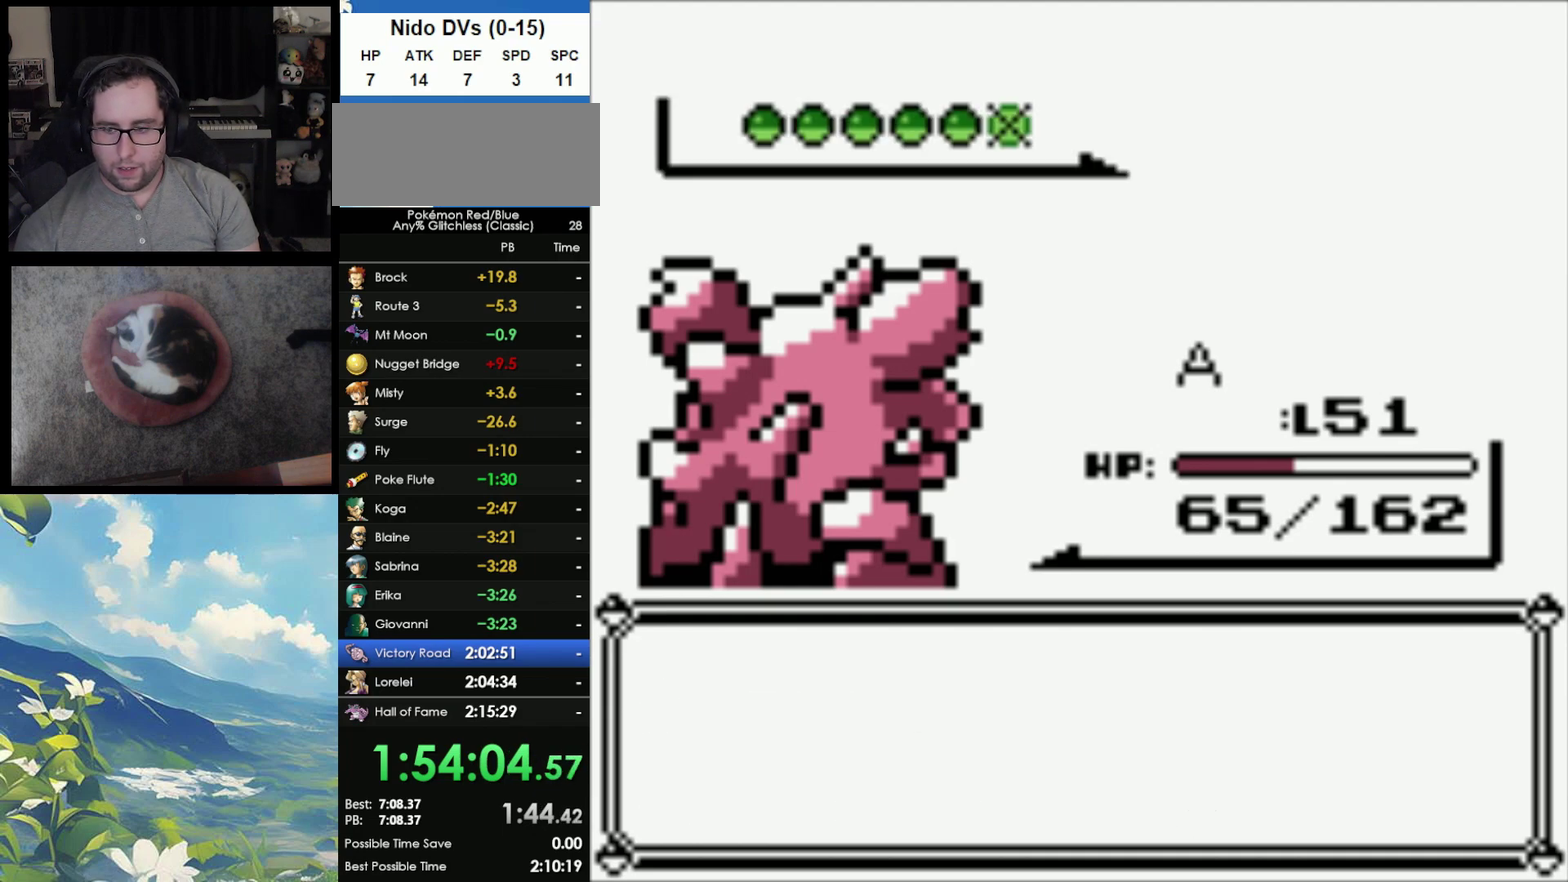
{"buttons": [], "events": [[67, "A", "up"], [83, "B", "down"], [150, "A", "down"], [150, "B", "up"], [367, "A", "up"], [367, "B", "down"], [450, "B", "up"]]}
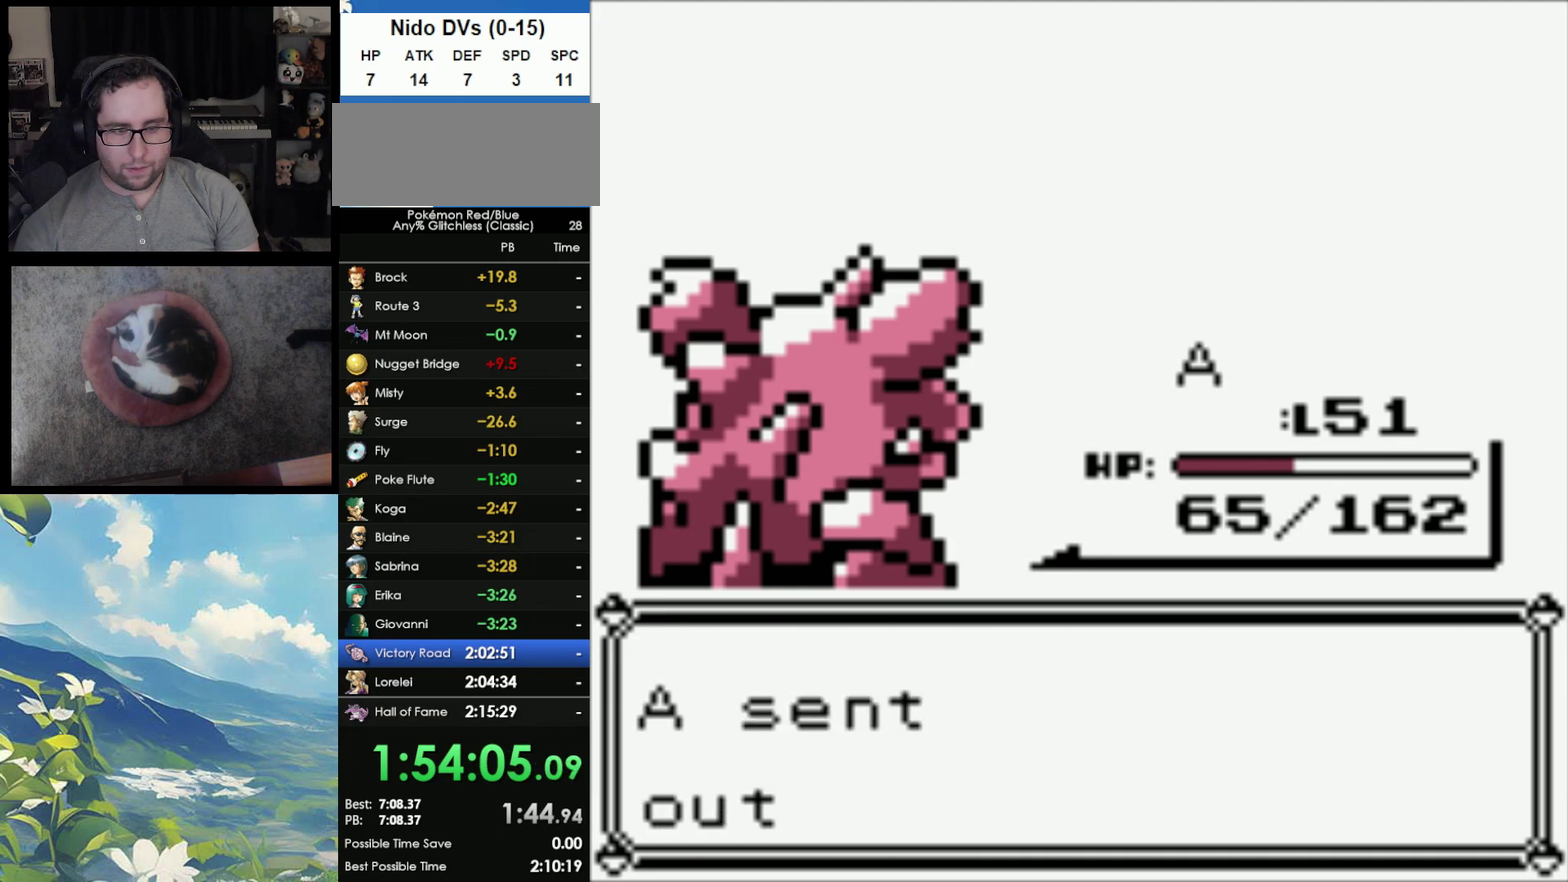
{"buttons": [], "events": []}
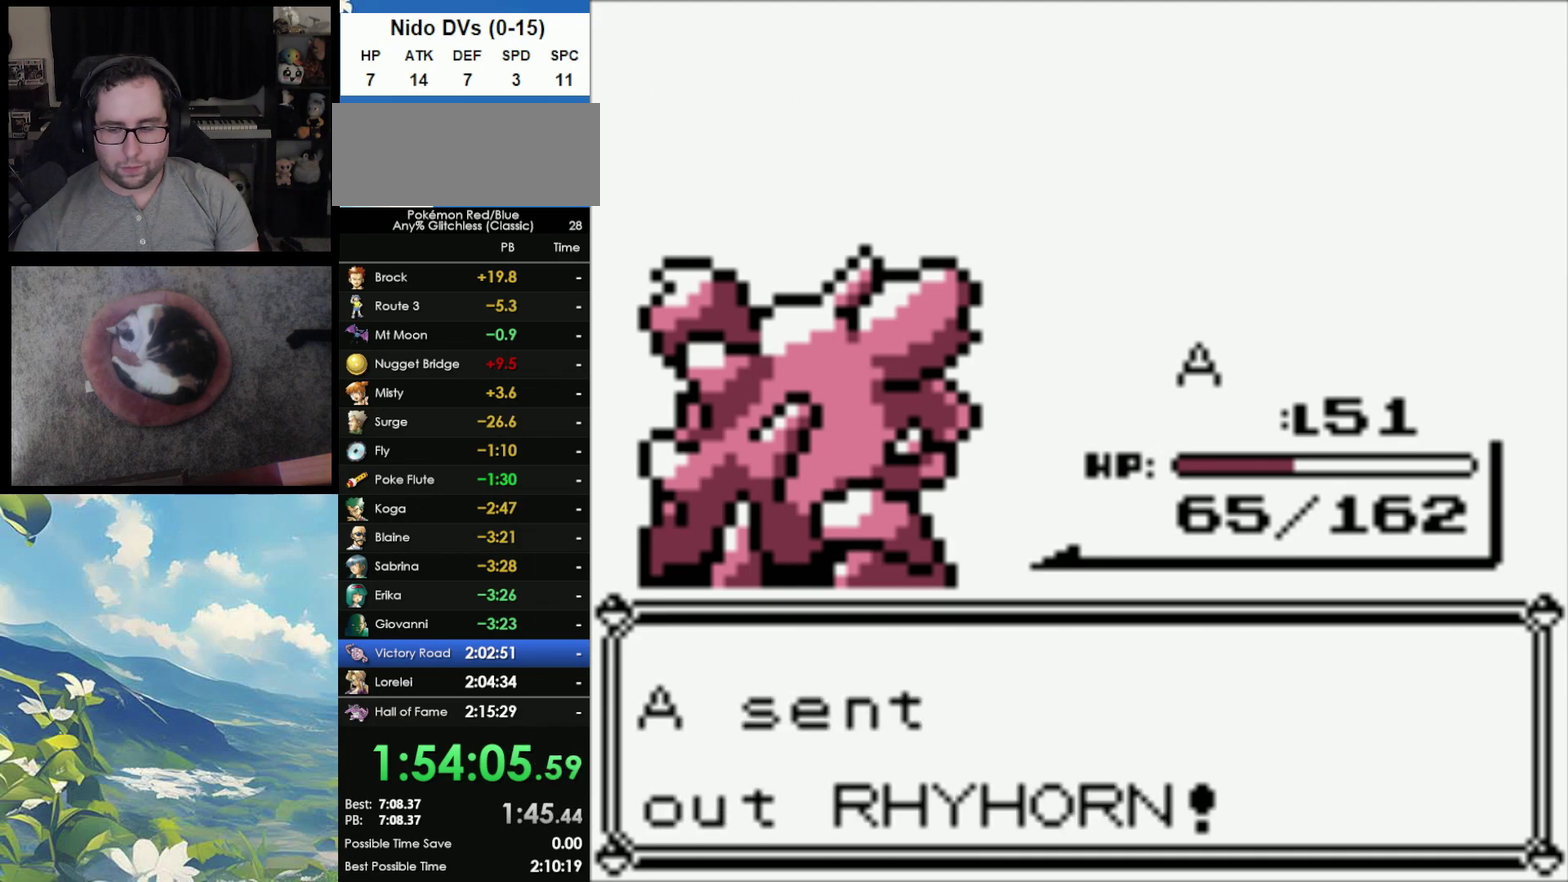
{"buttons": [], "events": []}
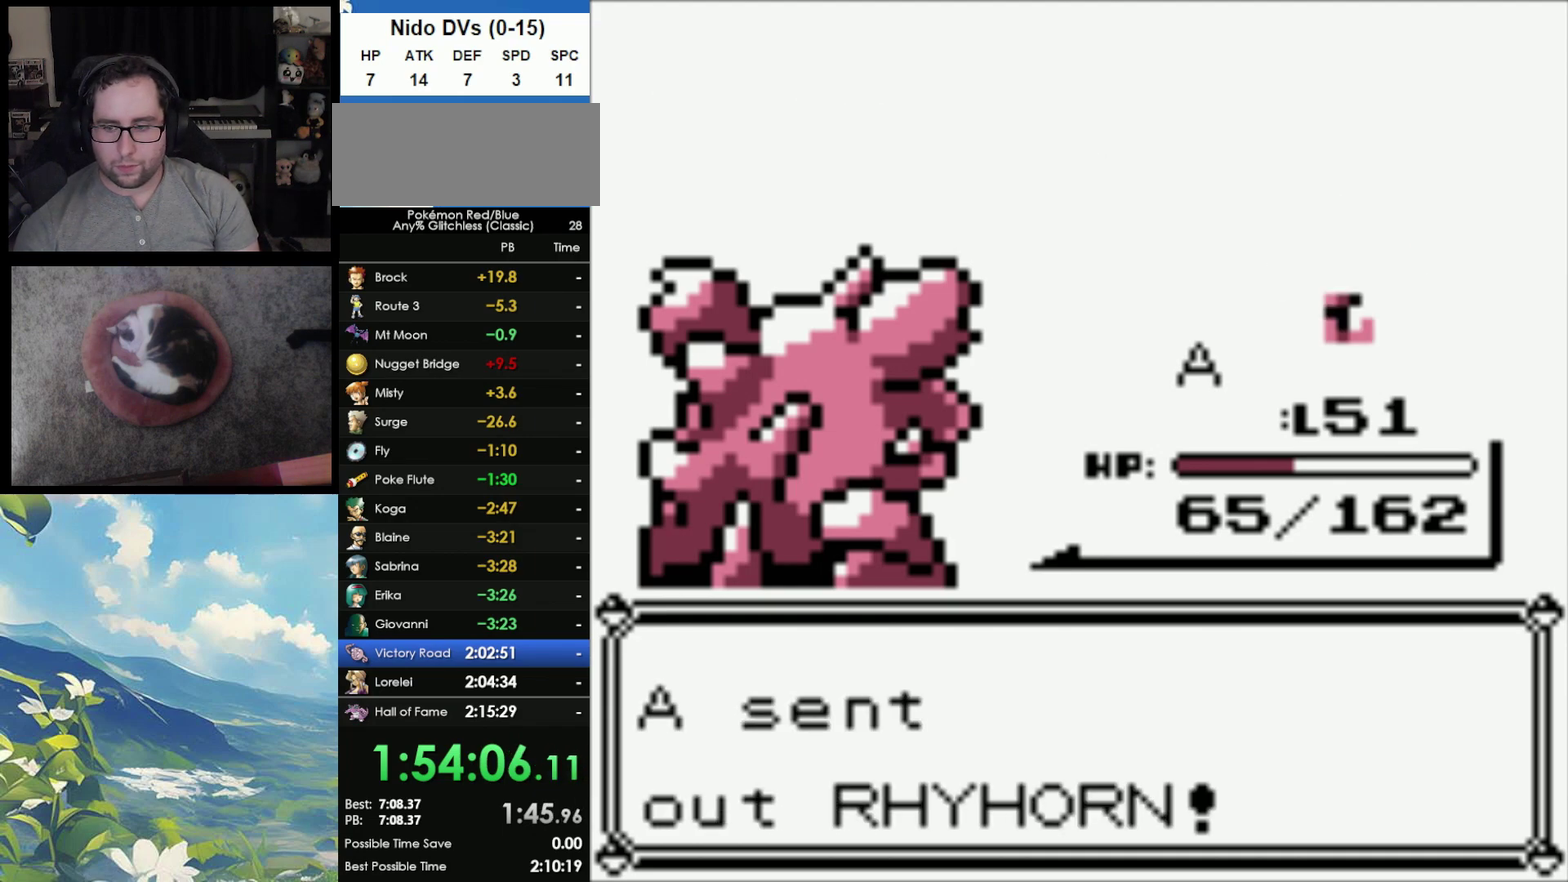
{"buttons": [], "events": []}
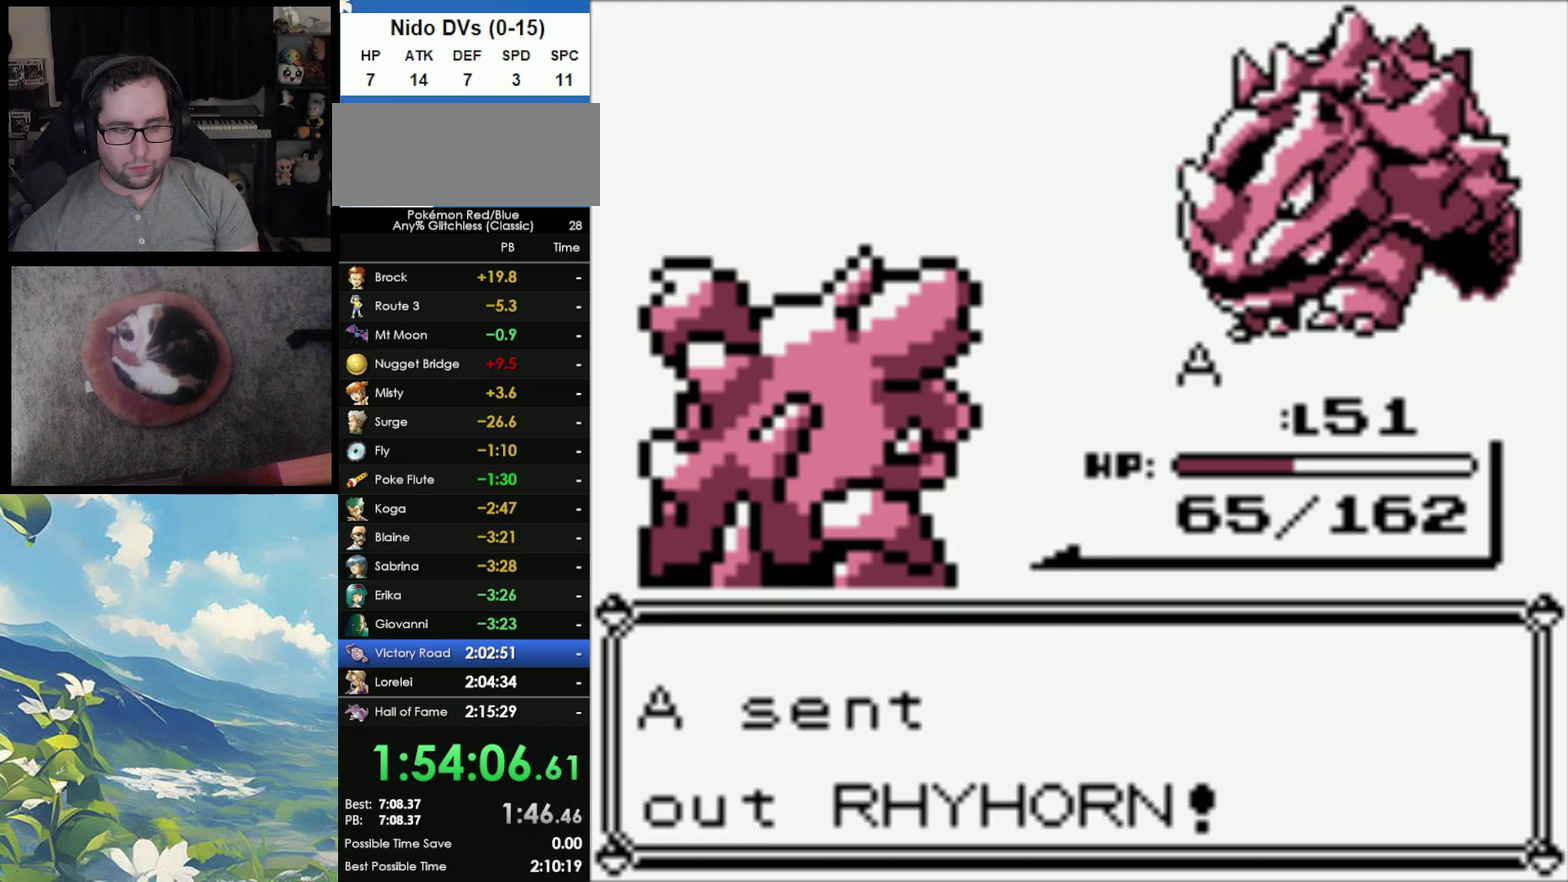
{"buttons": [], "events": []}
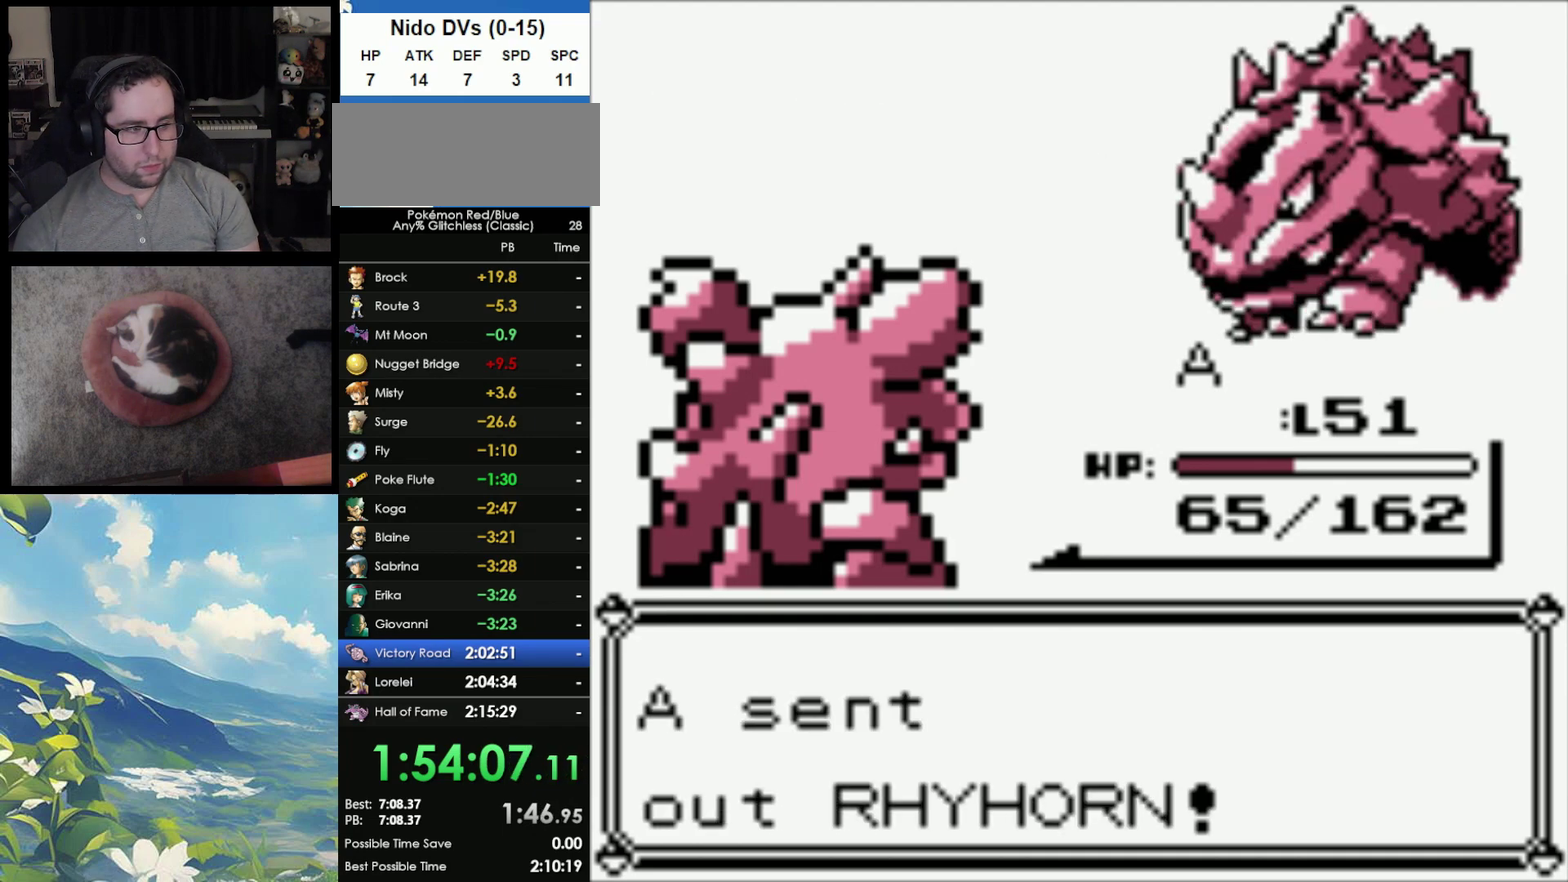
{"buttons": ["A"], "events": [[383, "A", "down"]]}
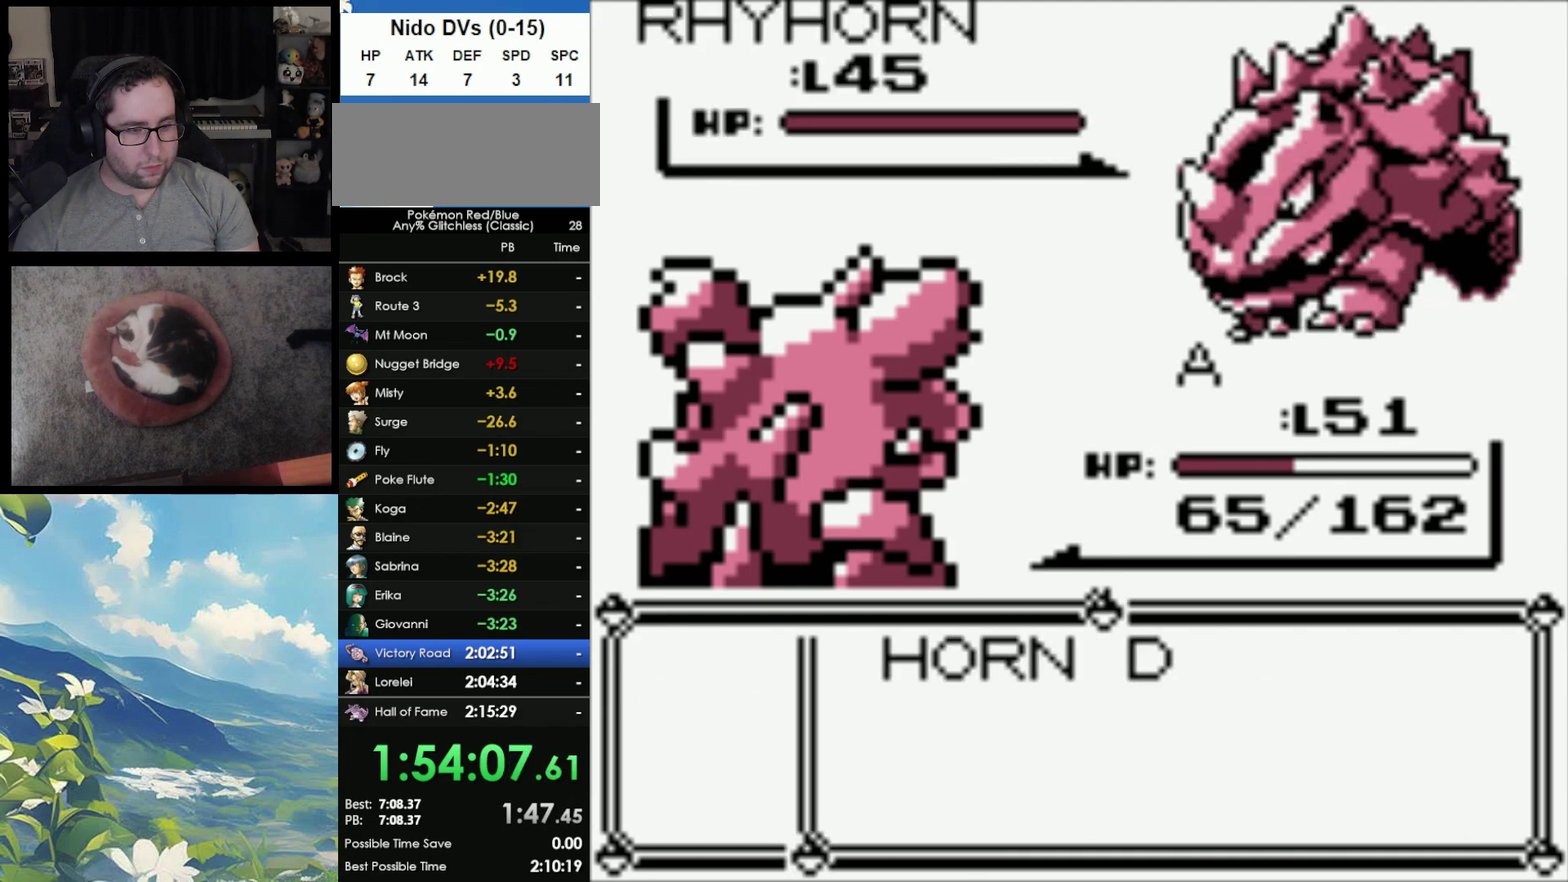
{"buttons": [], "events": [[17, "A", "up"]]}
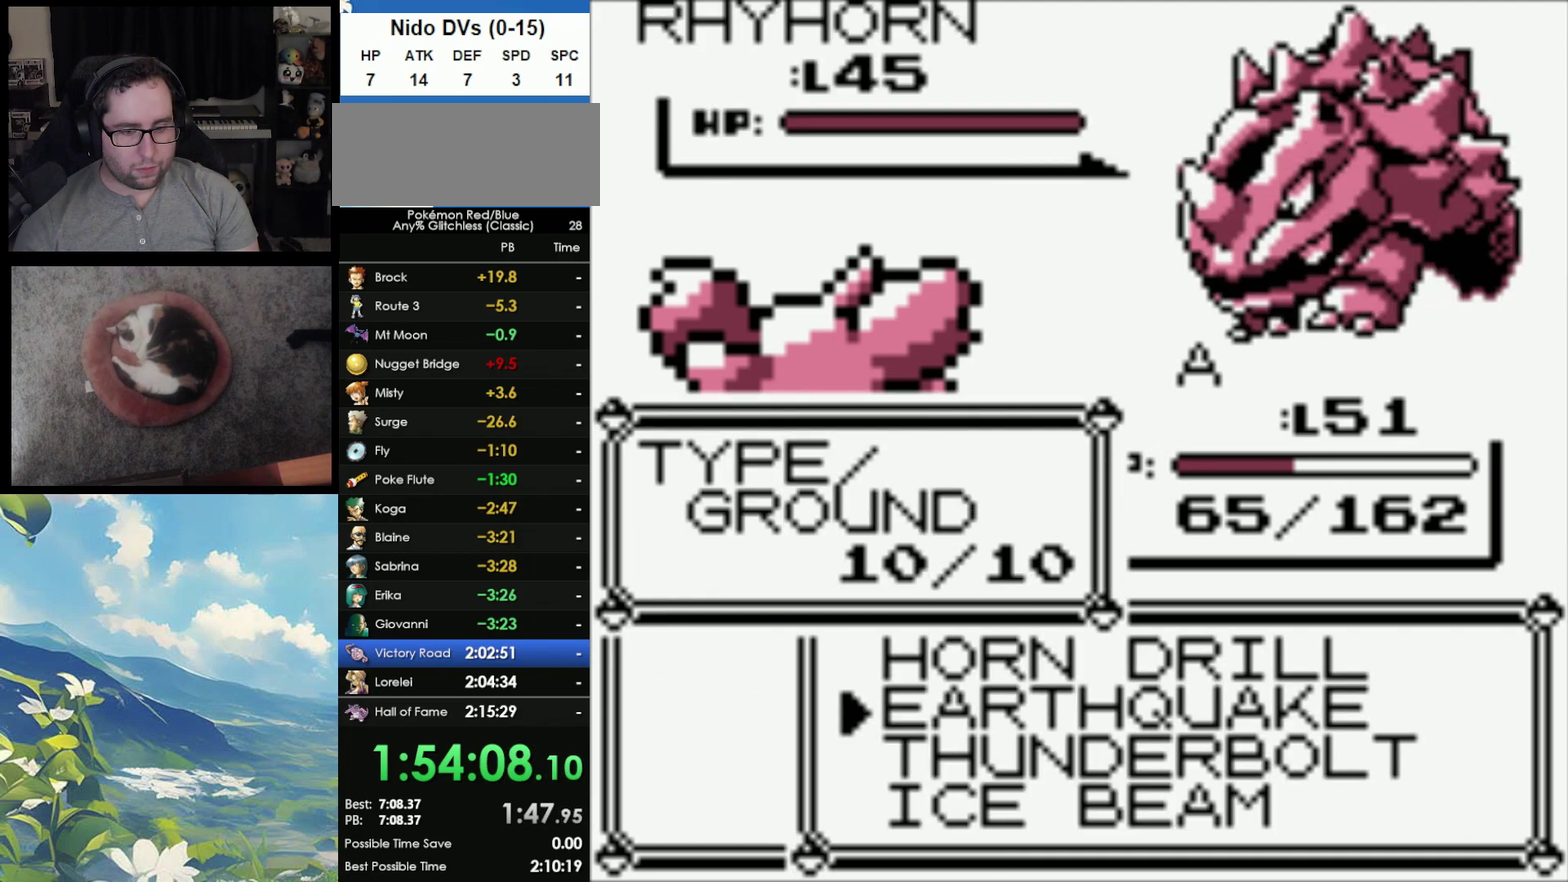
{"buttons": [], "events": []}
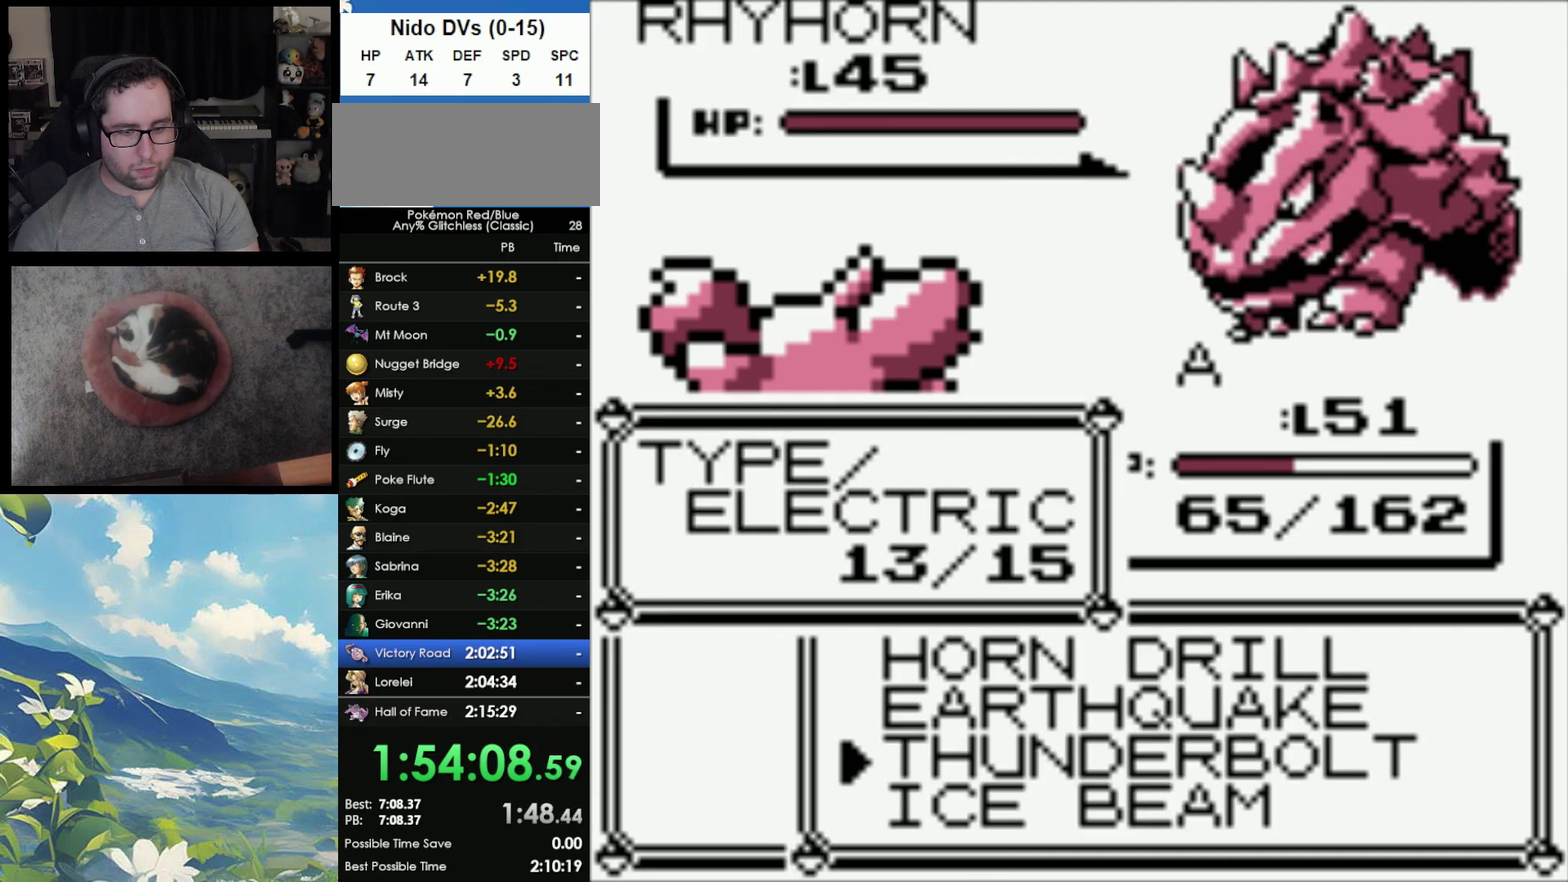
{"buttons": ["A"], "events": [[300, "A", "down"]]}
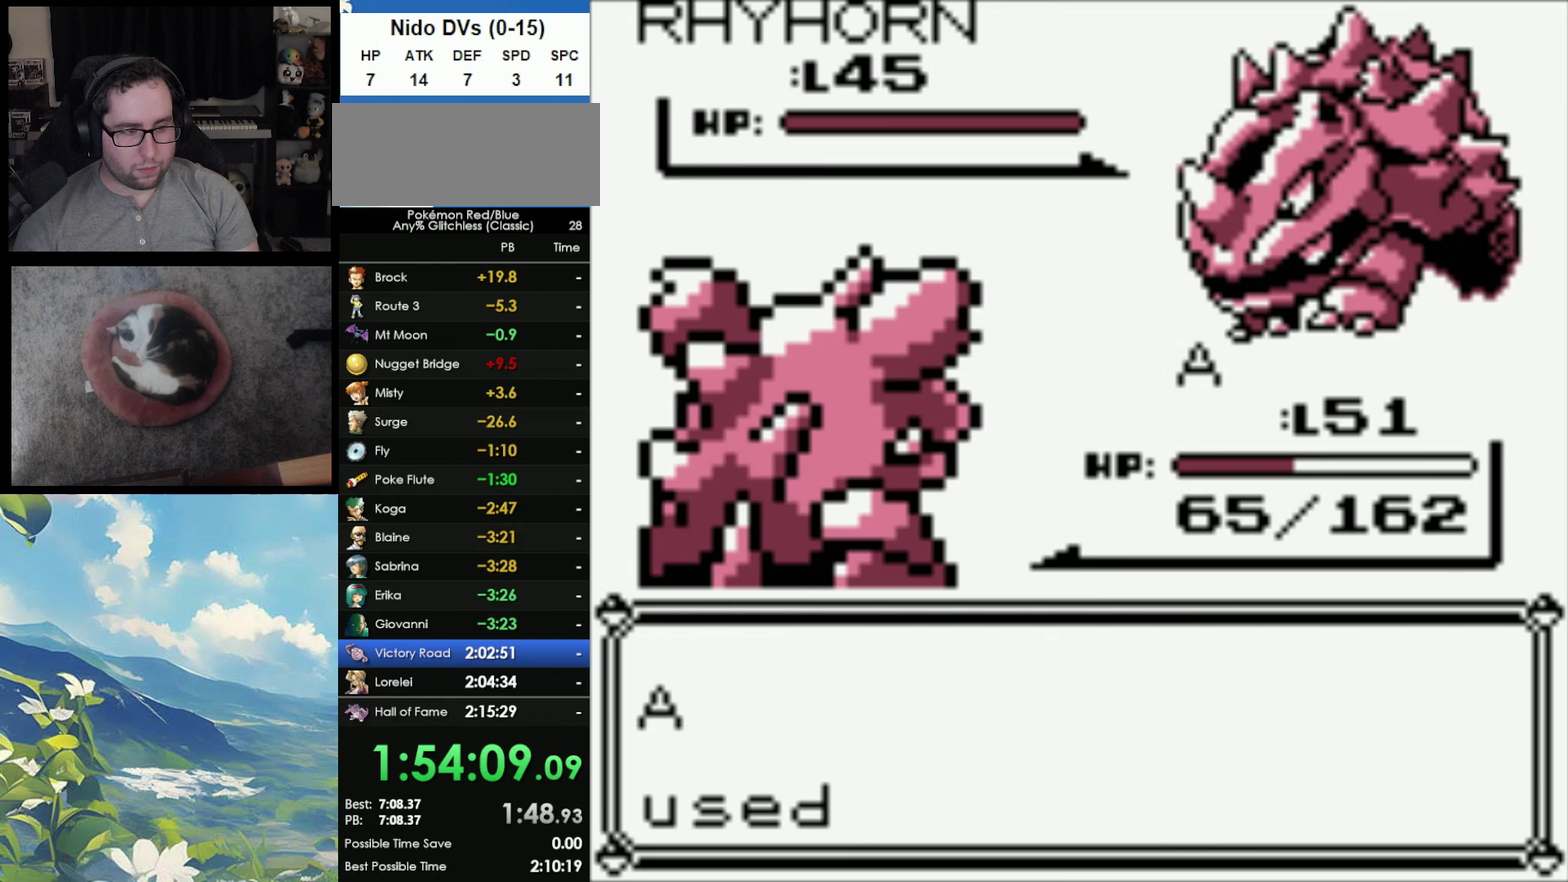
{"buttons": [], "events": [[50, "A", "up"]]}
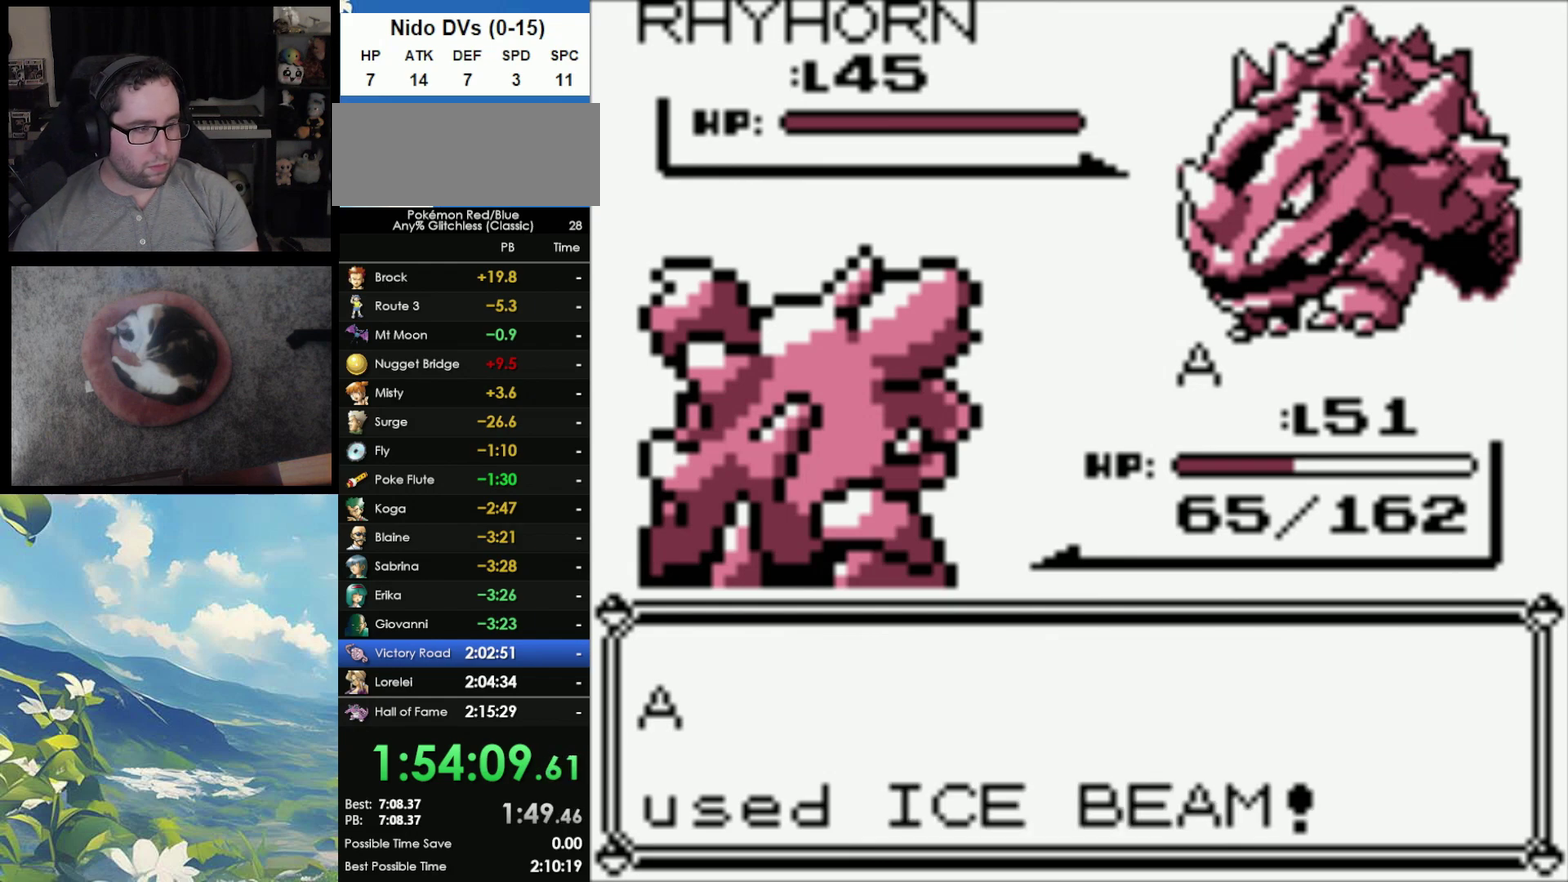
{"buttons": [], "events": []}
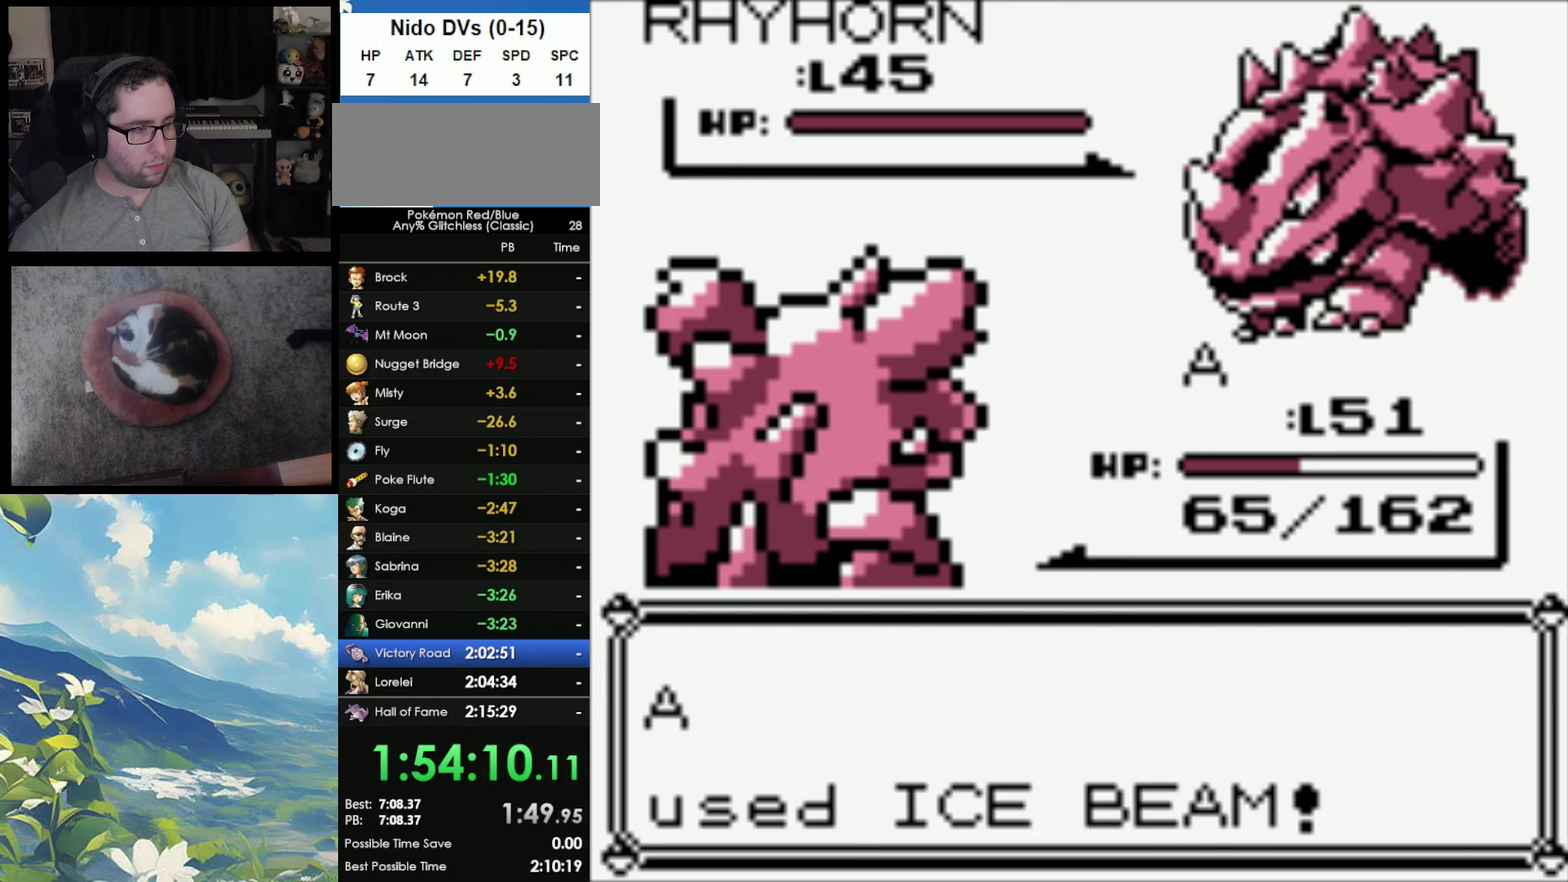
{"buttons": [], "events": []}
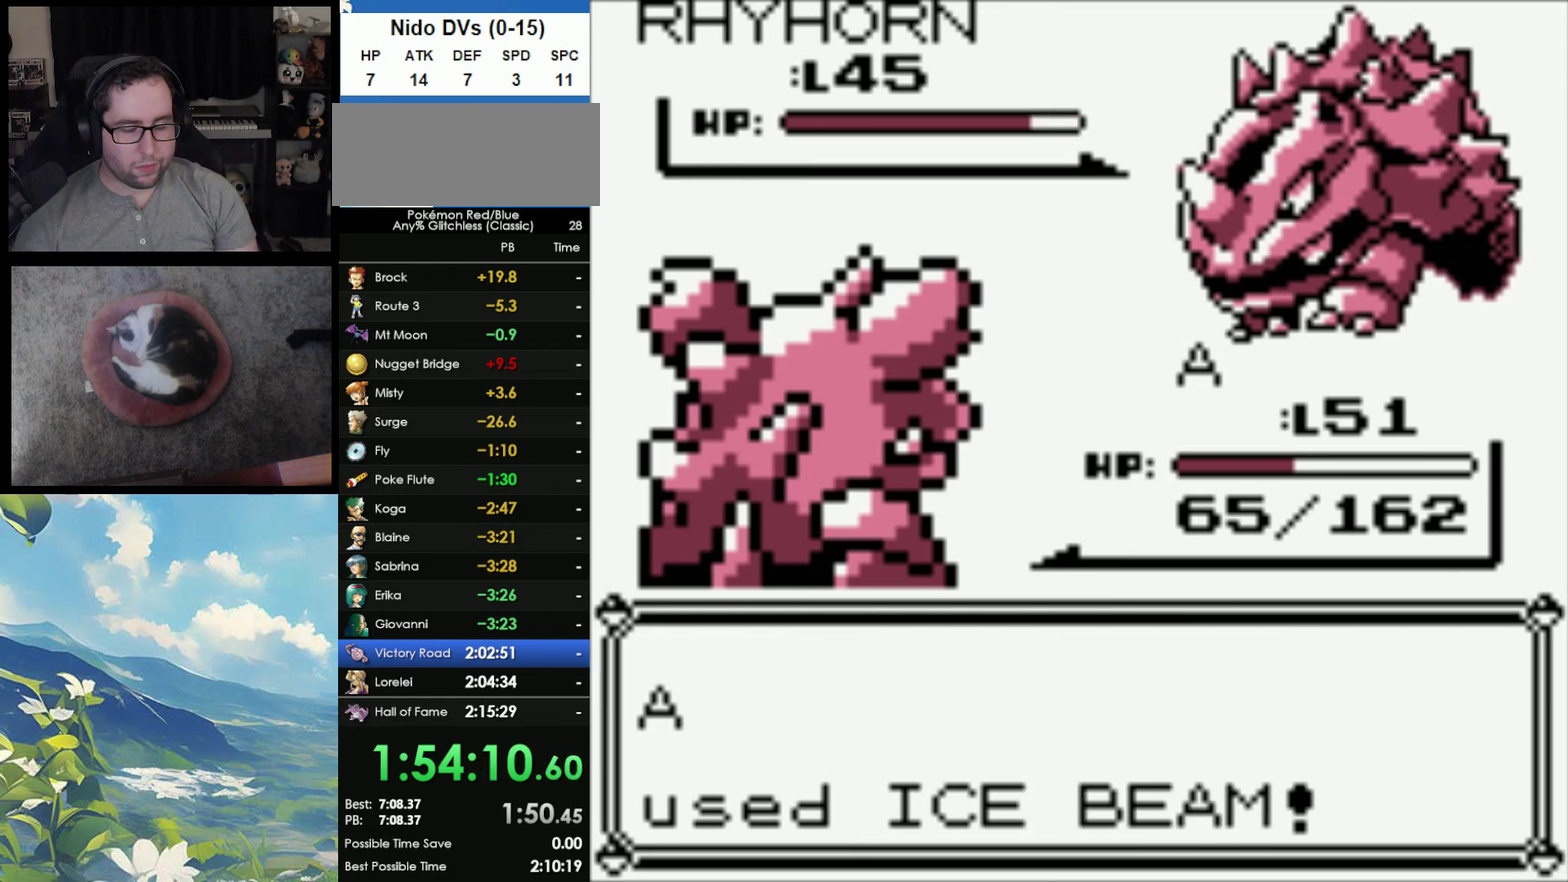
{"buttons": [], "events": []}
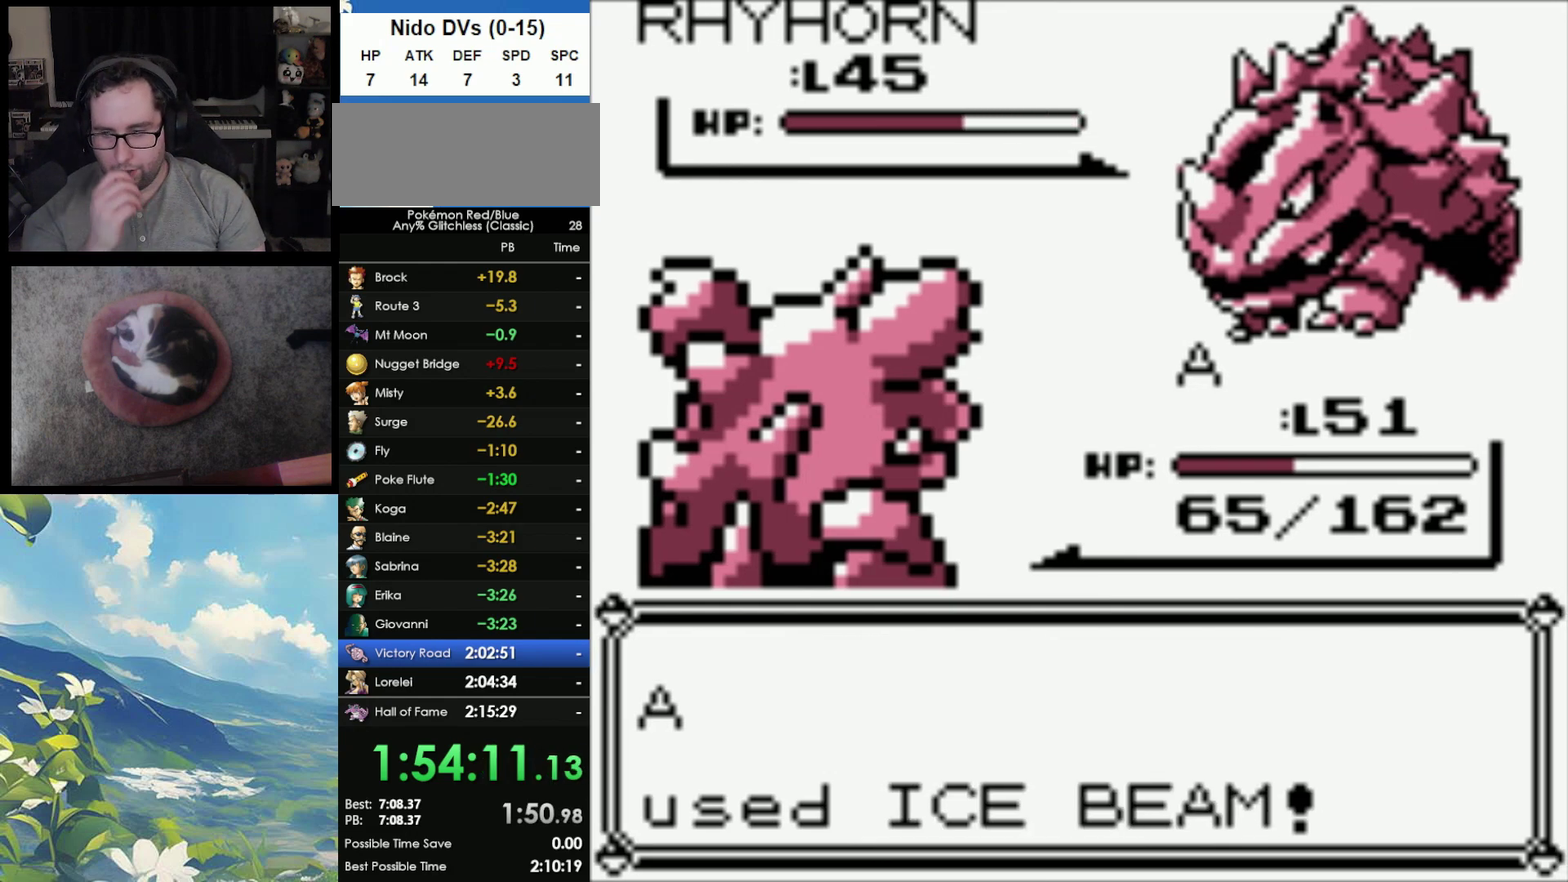
{"buttons": [], "events": []}
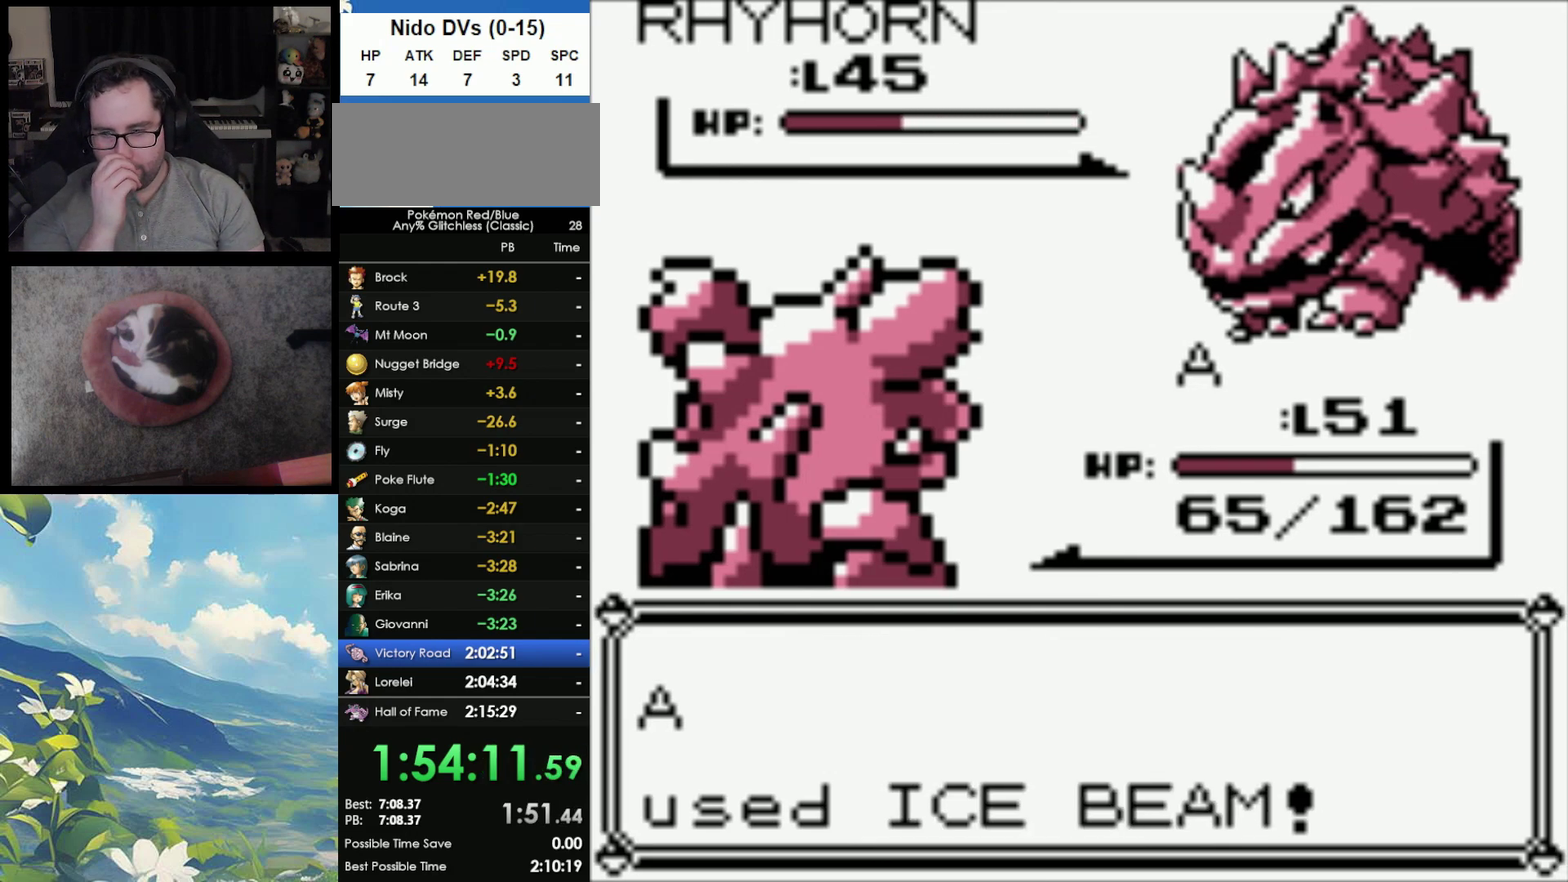
{"buttons": [], "events": []}
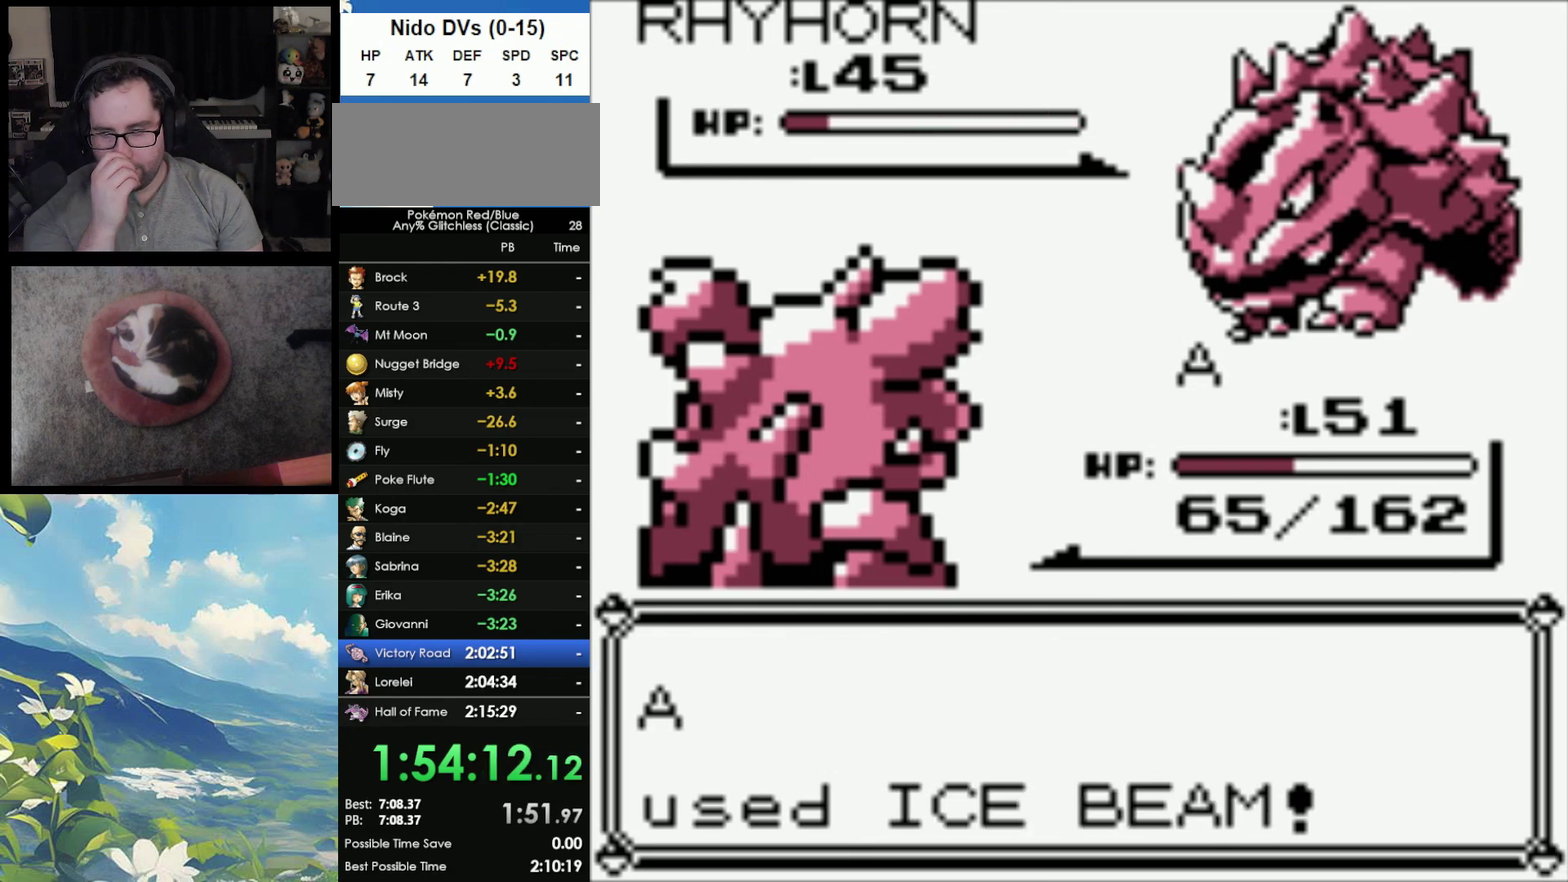
{"buttons": [], "events": []}
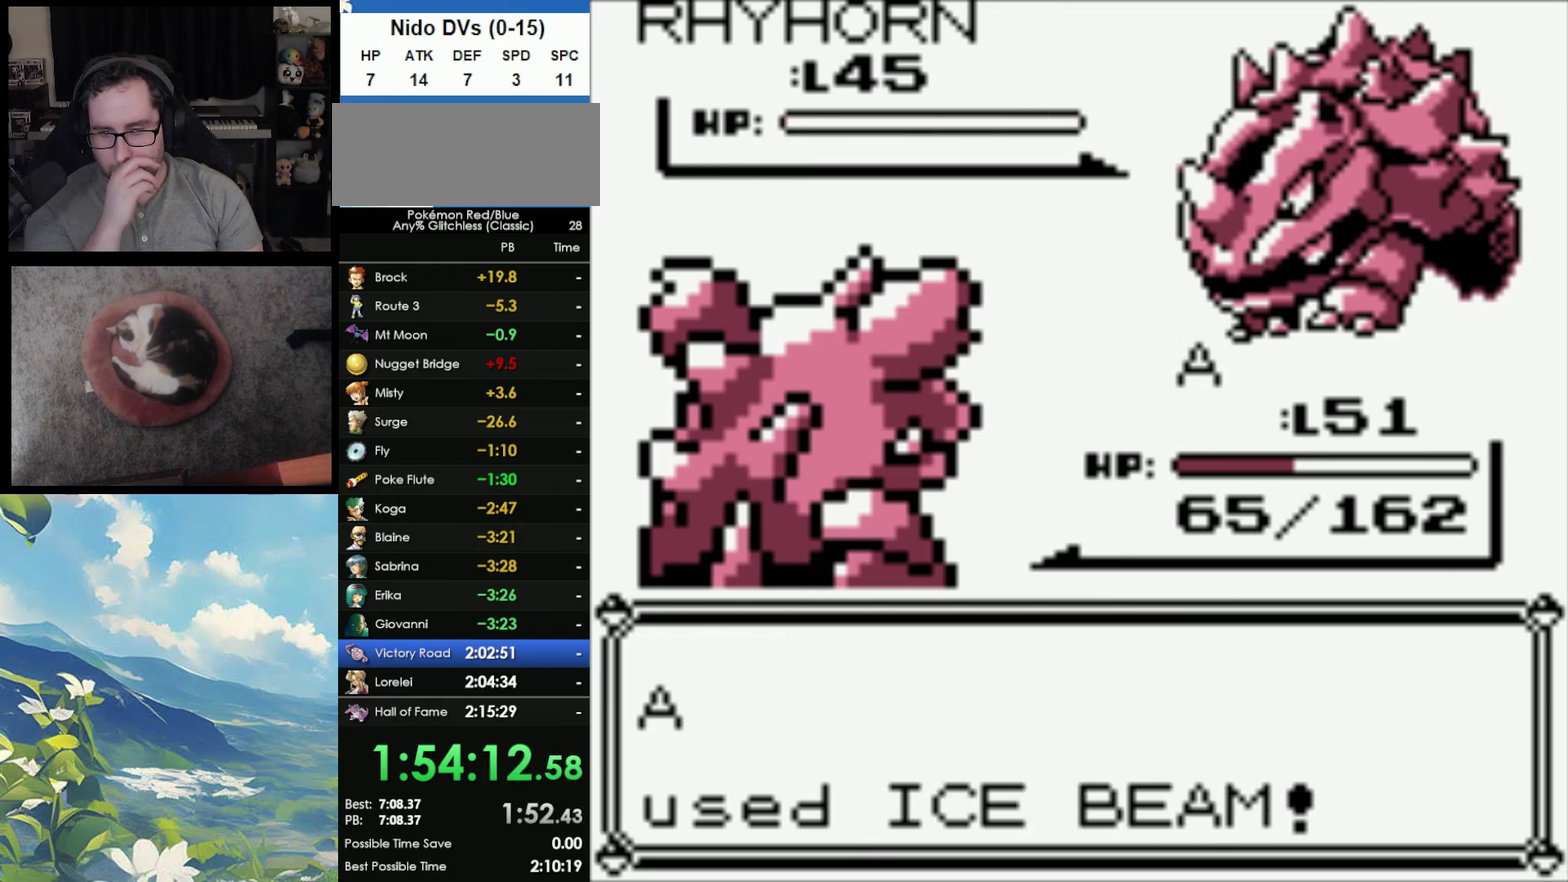
{"buttons": [], "events": []}
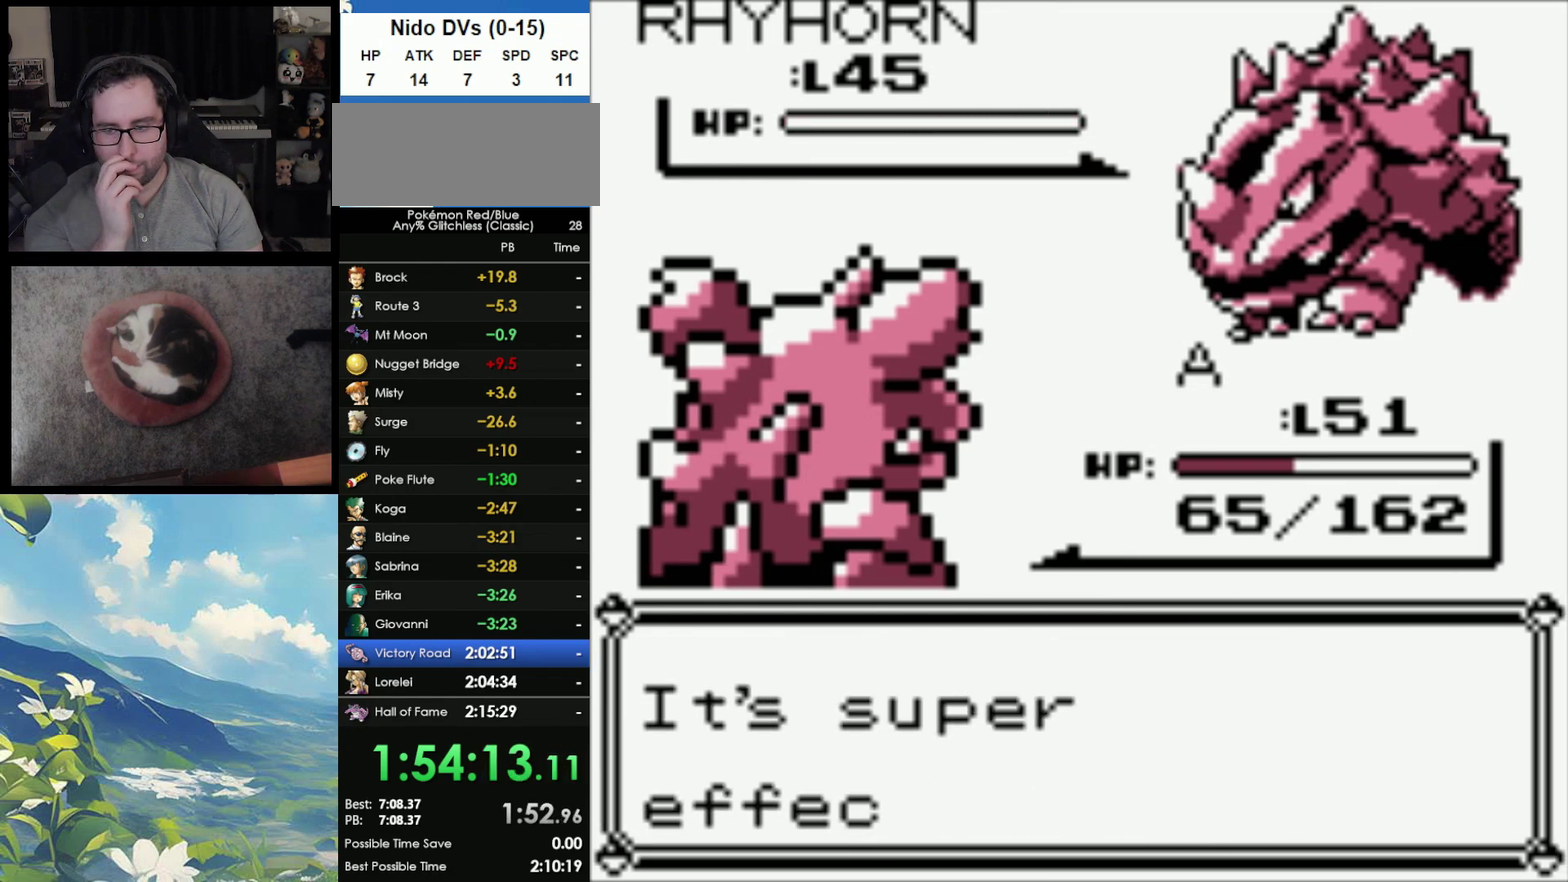
{"buttons": ["A"], "events": [[183, "A", "down"], [283, "A", "up"], [350, "A", "down"], [433, "A", "up"], [500, "A", "down"]]}
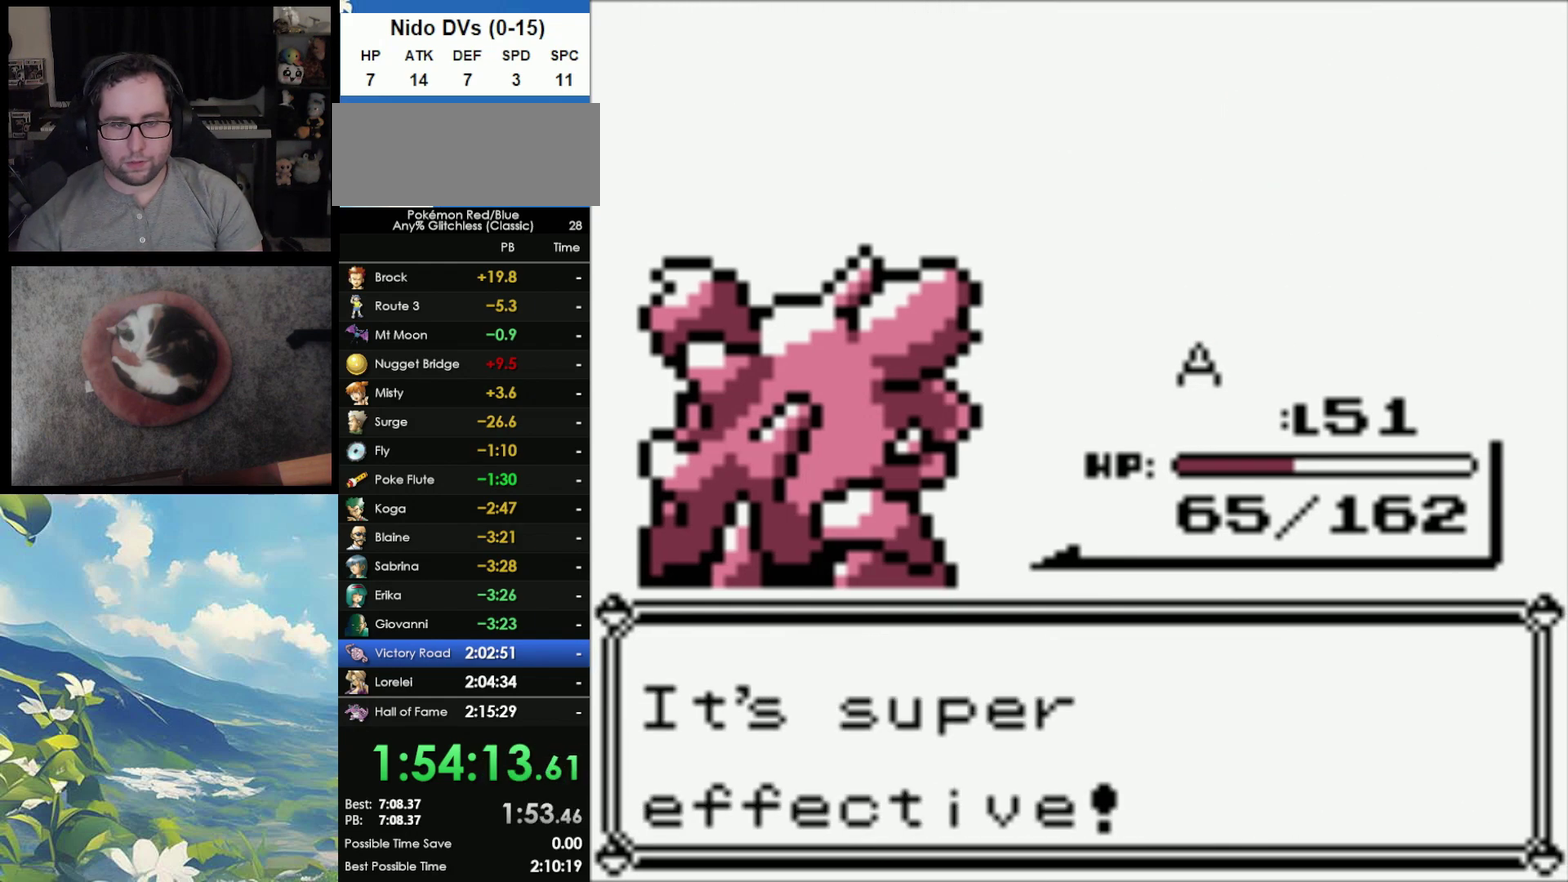
{"buttons": ["A"], "events": [[100, "A", "up"], [433, "A", "down"]]}
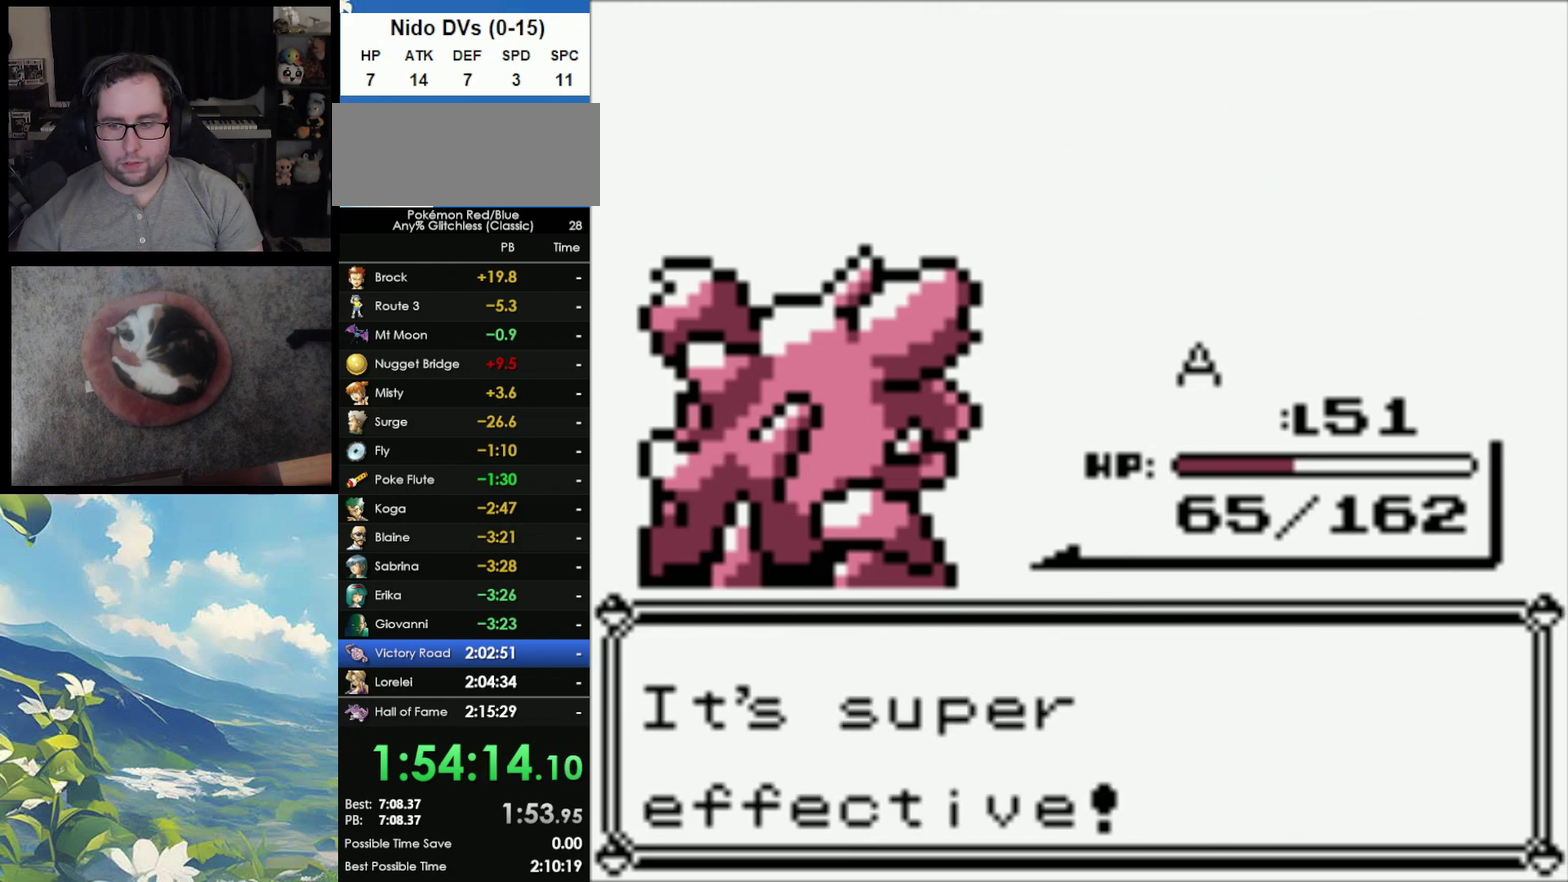
{"buttons": ["A"], "events": [[17, "A", "up"], [283, "A", "down"], [367, "A", "up"], [483, "A", "down"]]}